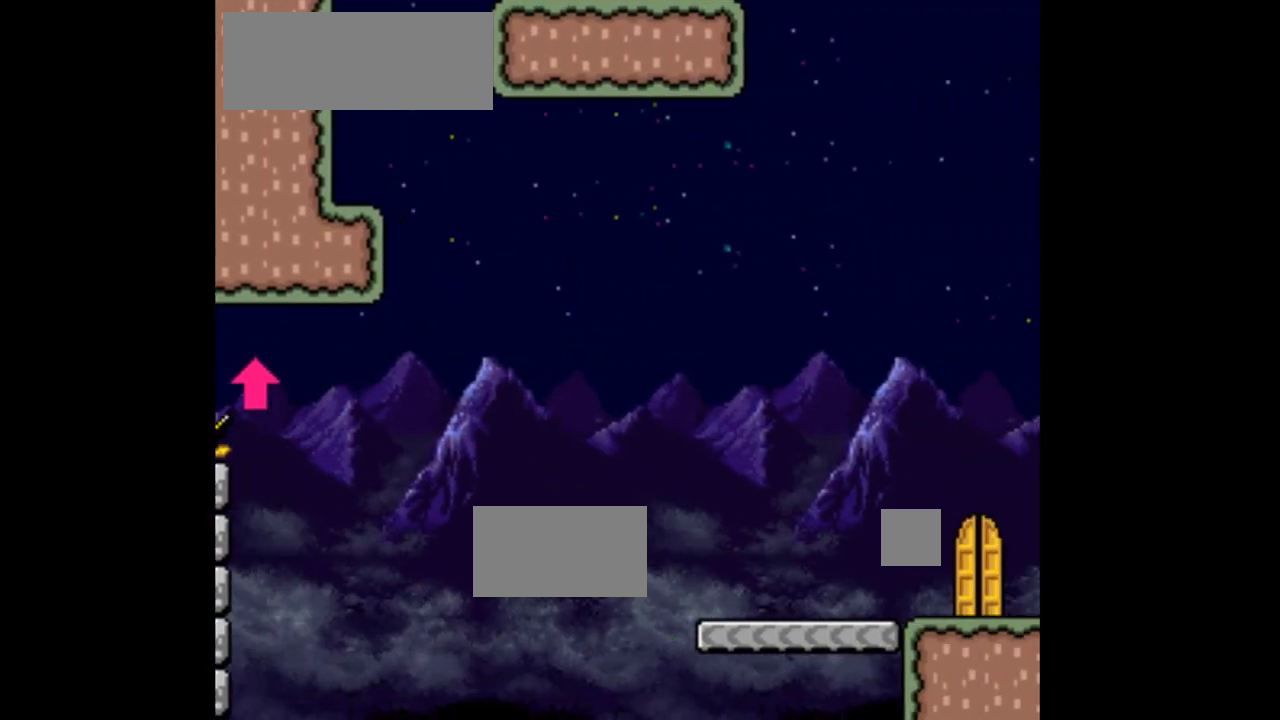
Gameplay with a controller (Nintendo layout); each line is a JSON object with the inputs held at the frame after it (dt_ms = milliseconds from this image to that frame). "events" lists button and stick changes between this image and that frame as [ms after this image, input, new state], when the widget could be followed in between. Not read: L3 R1 R3.
{"dt_ms": 500, "buttons": [], "events": []}
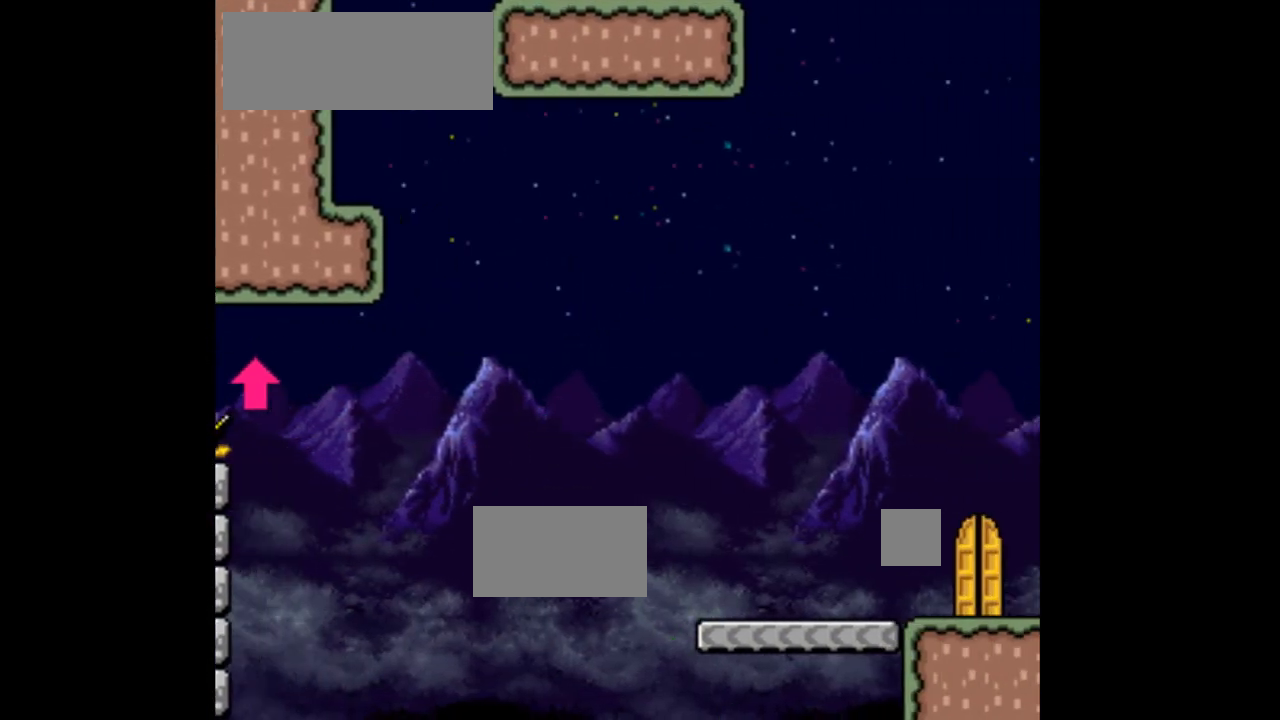
{"dt_ms": 500, "buttons": [], "events": []}
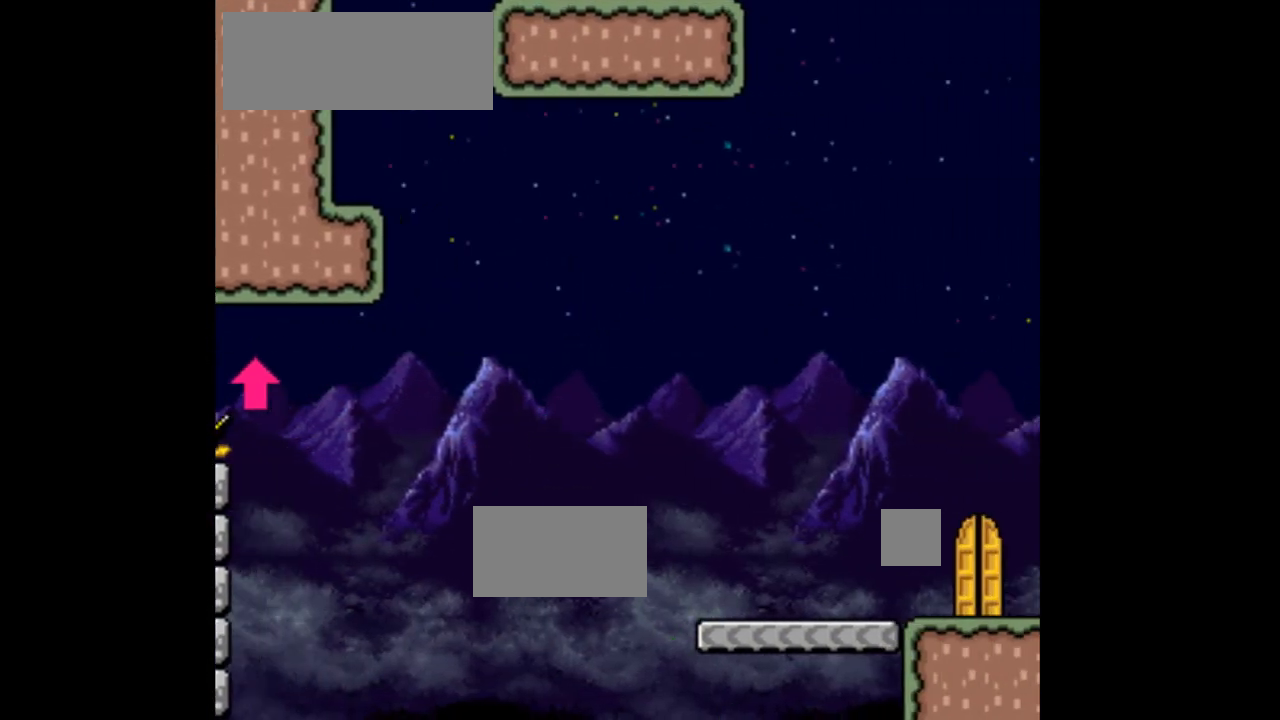
{"dt_ms": 1000, "buttons": []}
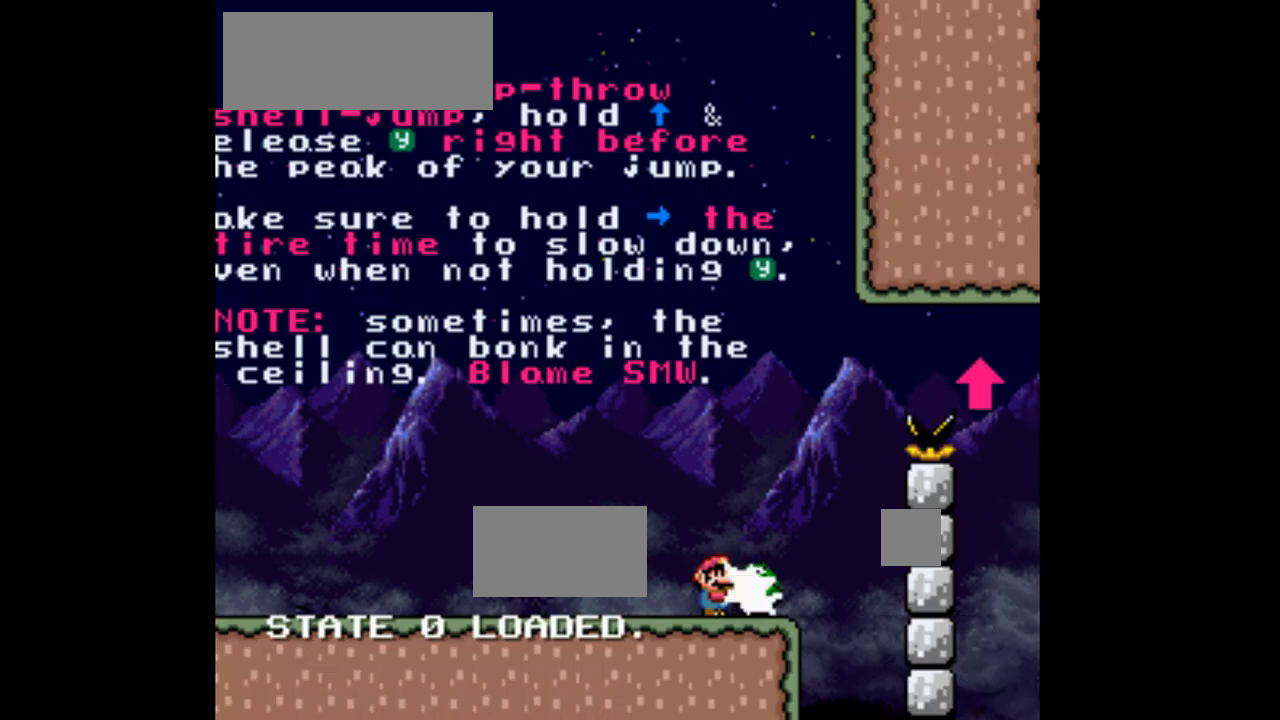
{"dt_ms": 500, "buttons": ["B", "Y"], "events": [[167, "DPAD_RIGHT", "down"], [167, "Y", "down"], [400, "DPAD_RIGHT", "up"], [467, "B", "down"]]}
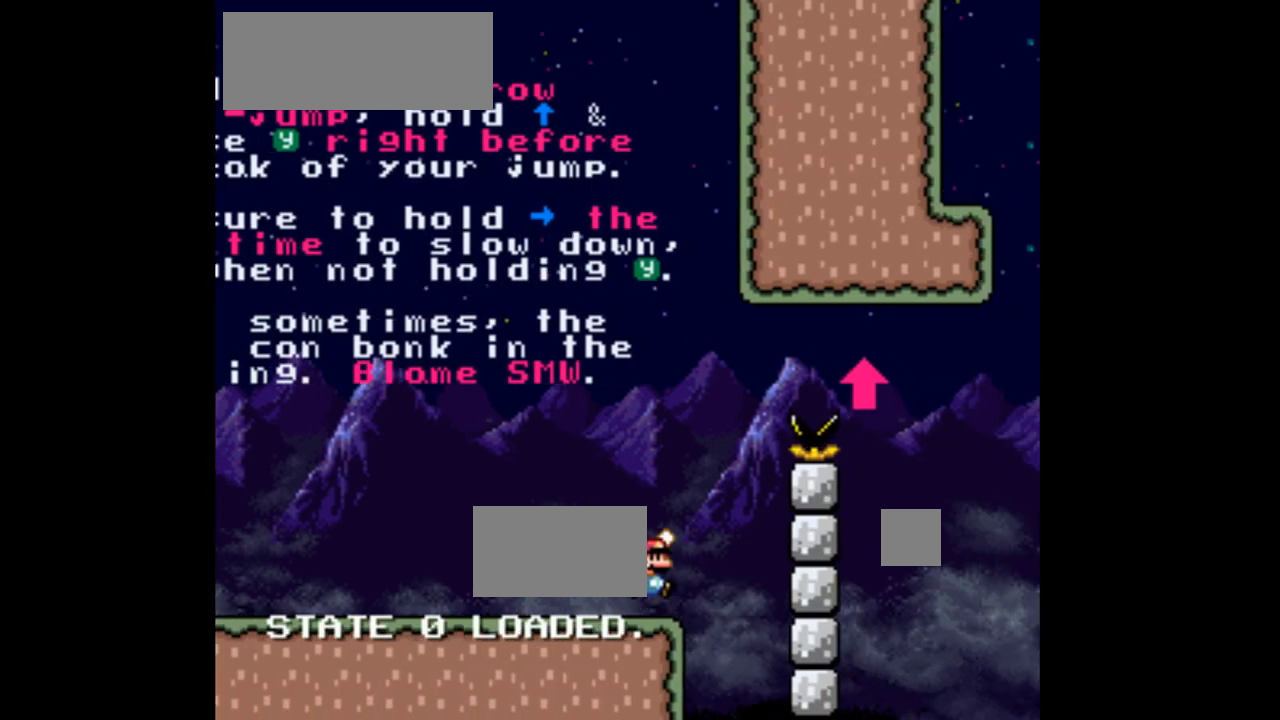
{"dt_ms": 500, "buttons": ["Y"], "events": [[167, "B", "up"]]}
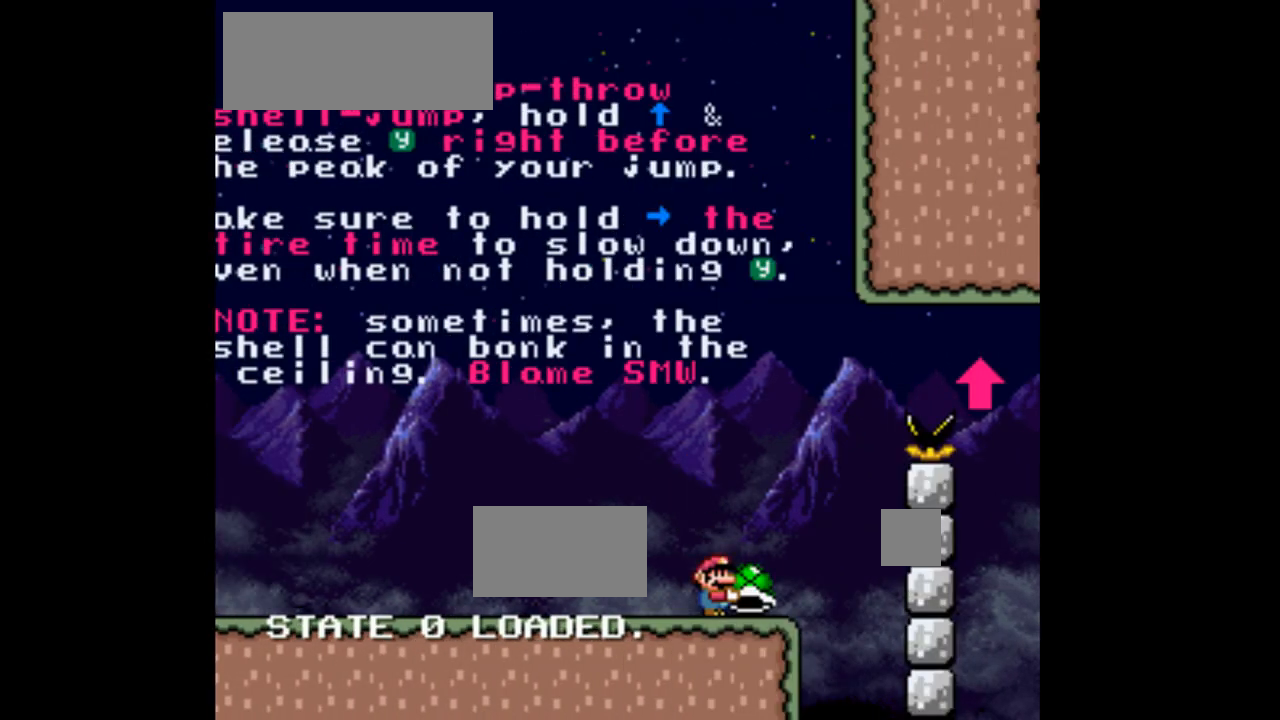
{"dt_ms": 500, "buttons": ["B", "Y", "DPAD_DOWN", "DPAD_RIGHT"], "events": [[67, "DPAD_RIGHT", "down"], [300, "B", "down"], [500, "DPAD_DOWN", "down"]]}